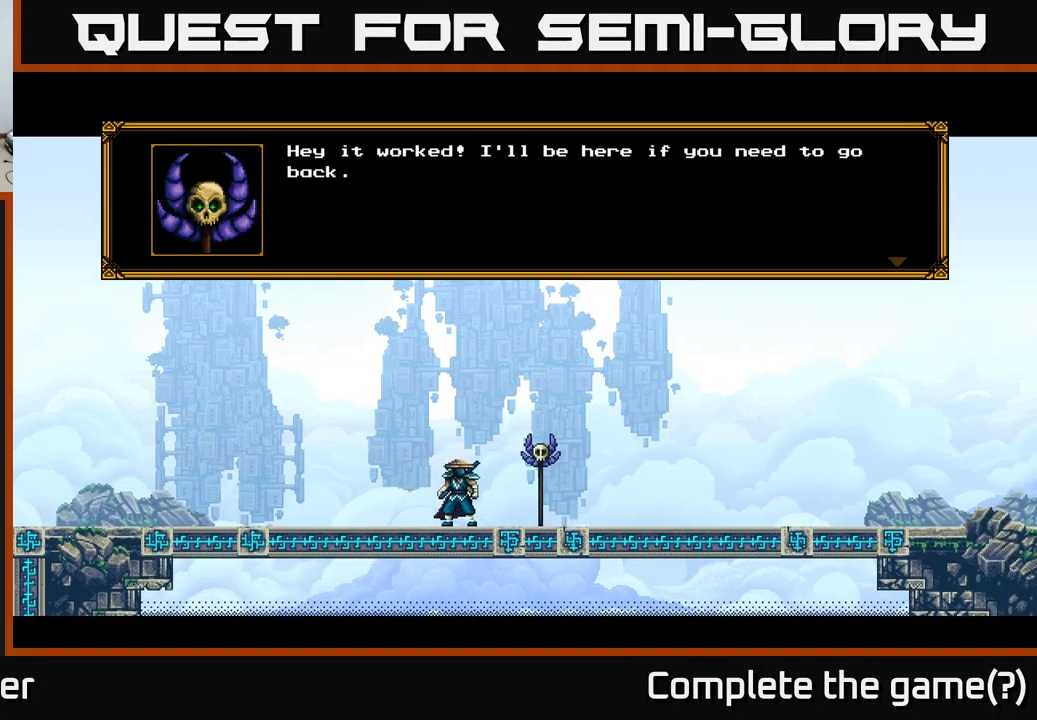
Gameplay with a controller (Xbox layout); each line is a JSON object with the inputs held at the frame after it. "events" lists button and stick changes between this image and that frame as [ms after this image, input, new state], when the widget could be followed in between.
{"buttons": ["A"], "left_stick": "center", "right_stick": "center", "events": [[500, "A", "down"]]}
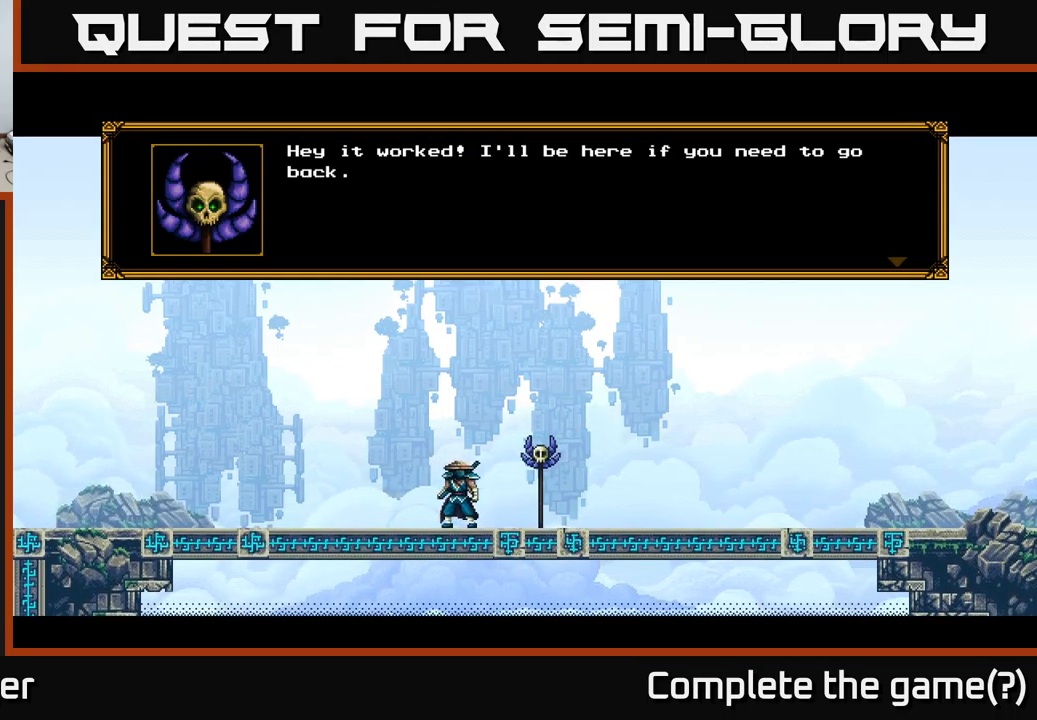
{"buttons": [], "left_stick": "center", "right_stick": "center", "events": [[183, "A", "up"]]}
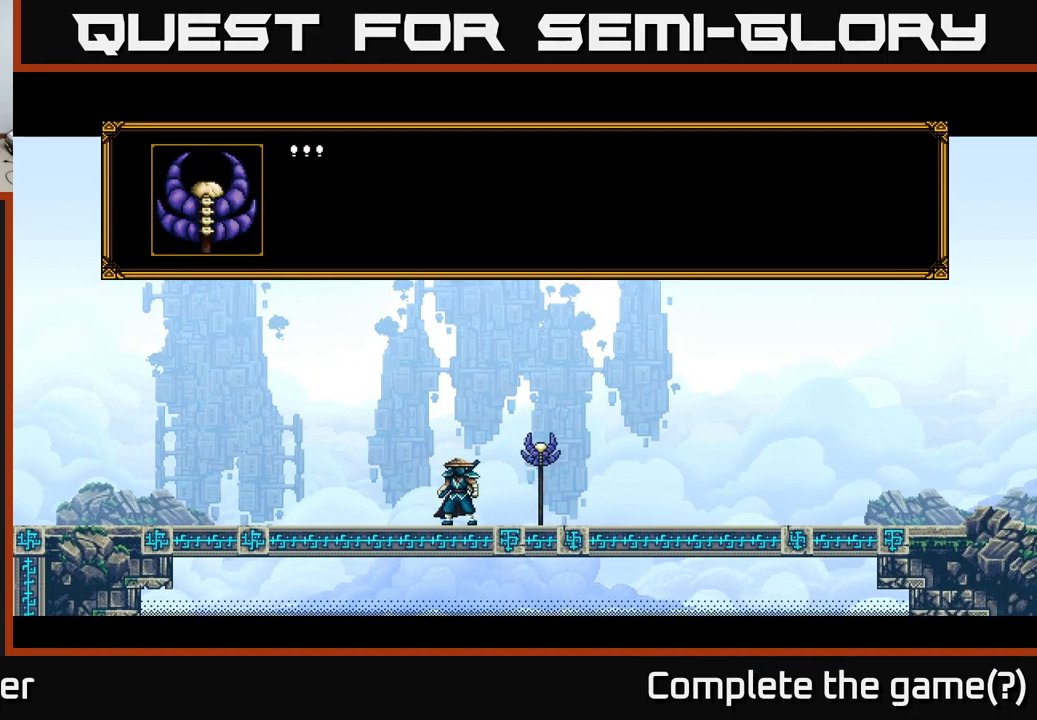
{"buttons": ["A"], "left_stick": "center", "right_stick": "center", "events": [[333, "A", "down"]]}
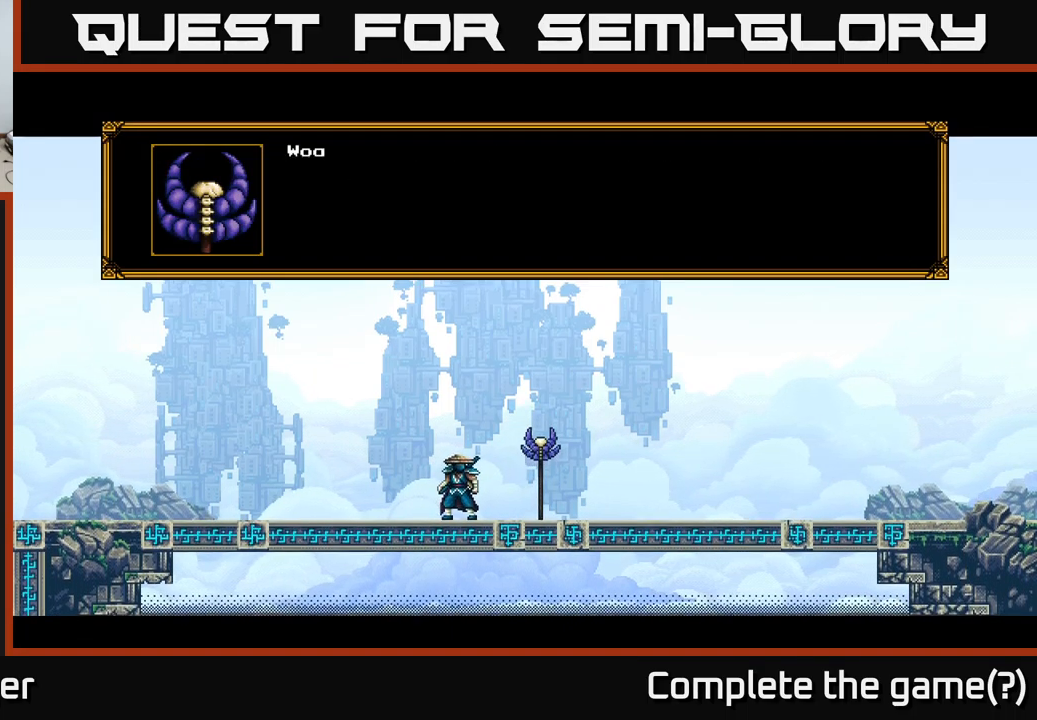
{"buttons": [], "left_stick": "center", "right_stick": "center", "events": [[33, "A", "up"]]}
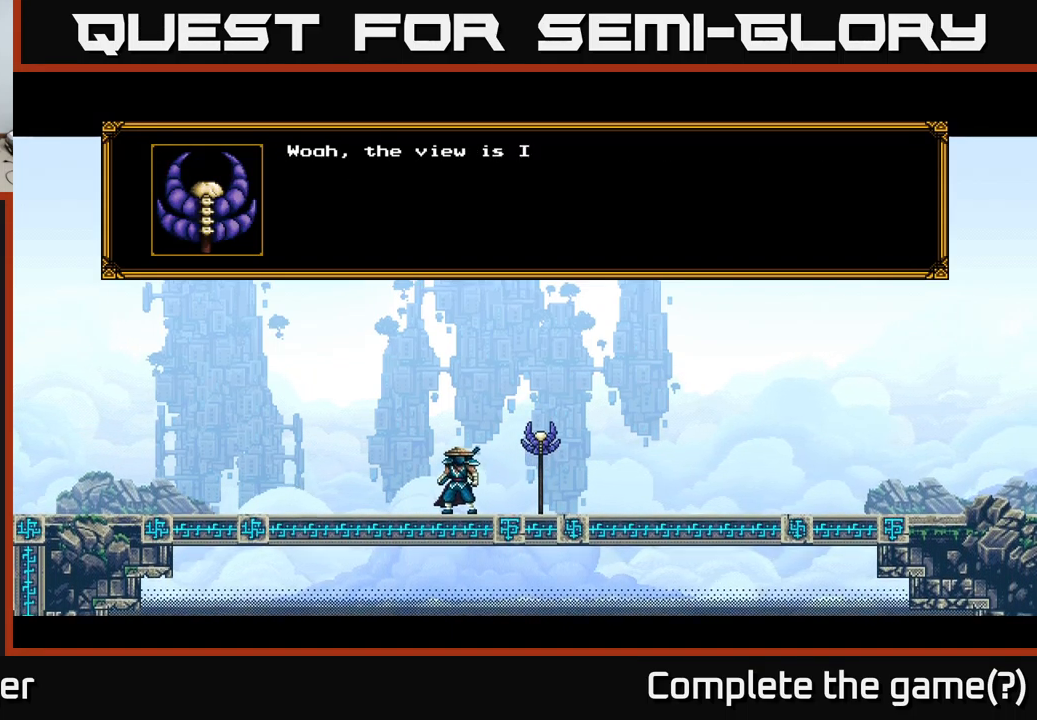
{"buttons": [], "left_stick": "center", "right_stick": "center", "events": []}
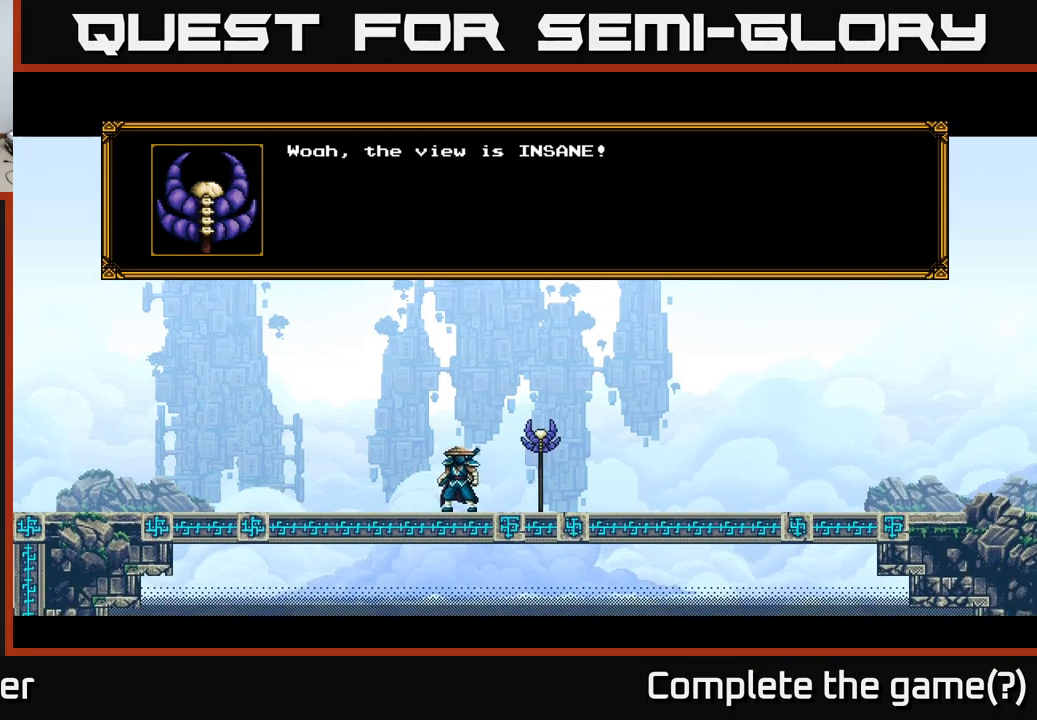
{"buttons": [], "left_stick": "center", "right_stick": "center", "events": [[266, "A", "down"], [366, "A", "up"]]}
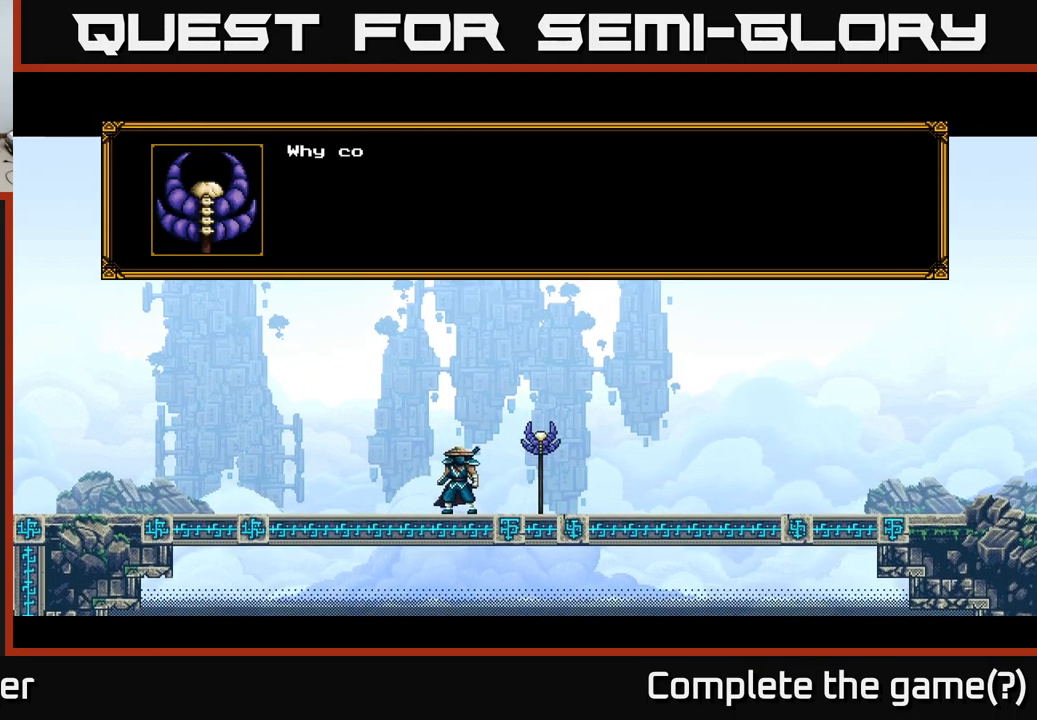
{"buttons": [], "left_stick": "center", "right_stick": "center", "events": []}
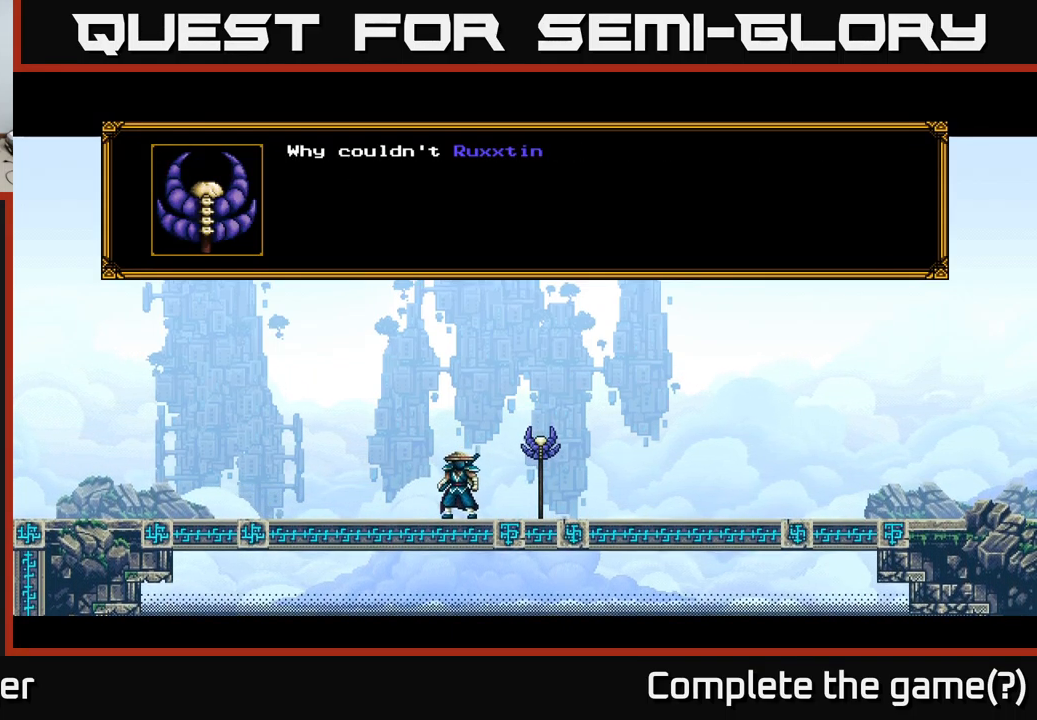
{"buttons": ["A"], "left_stick": "center", "right_stick": "center", "events": [[433, "A", "down"]]}
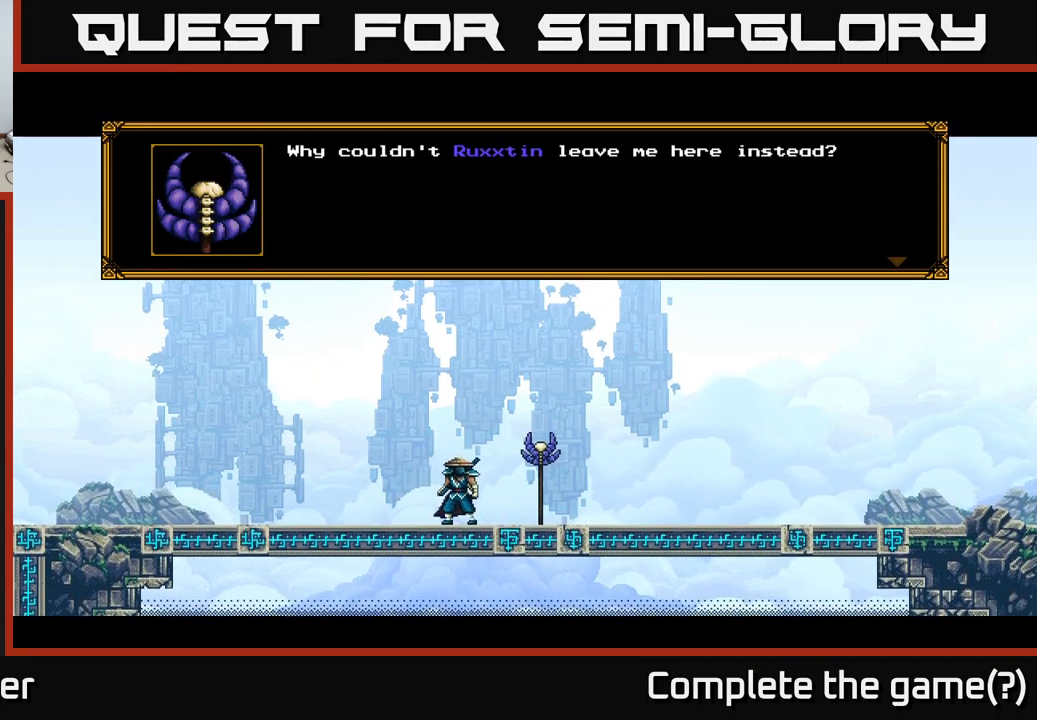
{"buttons": ["A"], "left_stick": "center", "right_stick": "center", "events": [[66, "A", "up"], [483, "A", "down"]]}
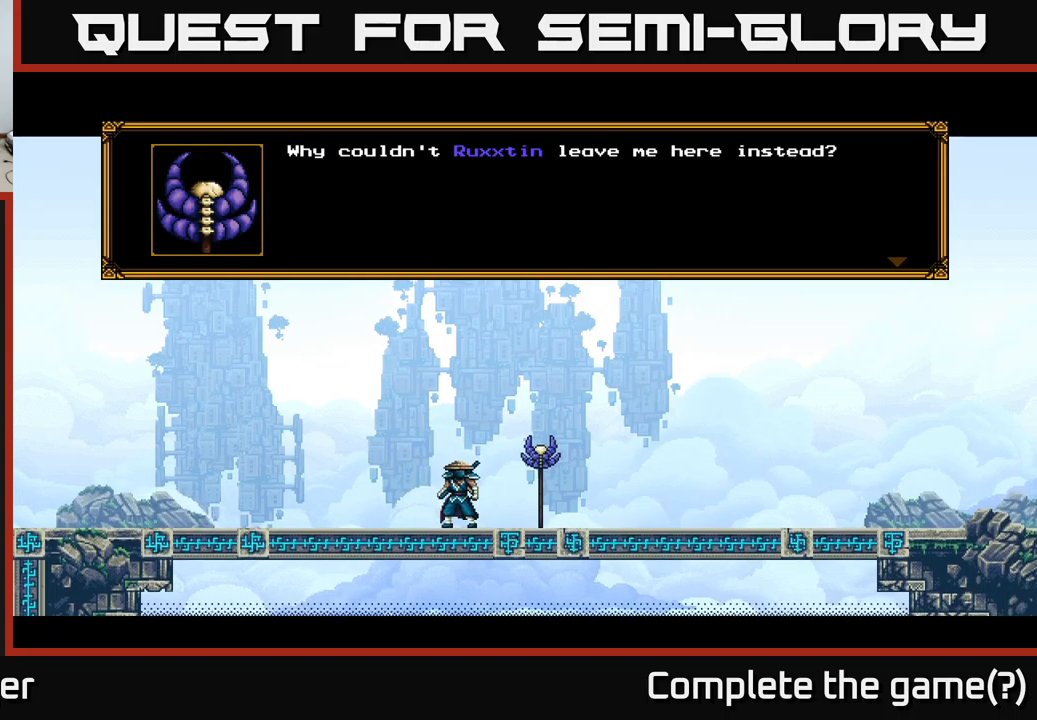
{"buttons": [], "left_stick": "center", "right_stick": "center", "events": [[167, "A", "up"]]}
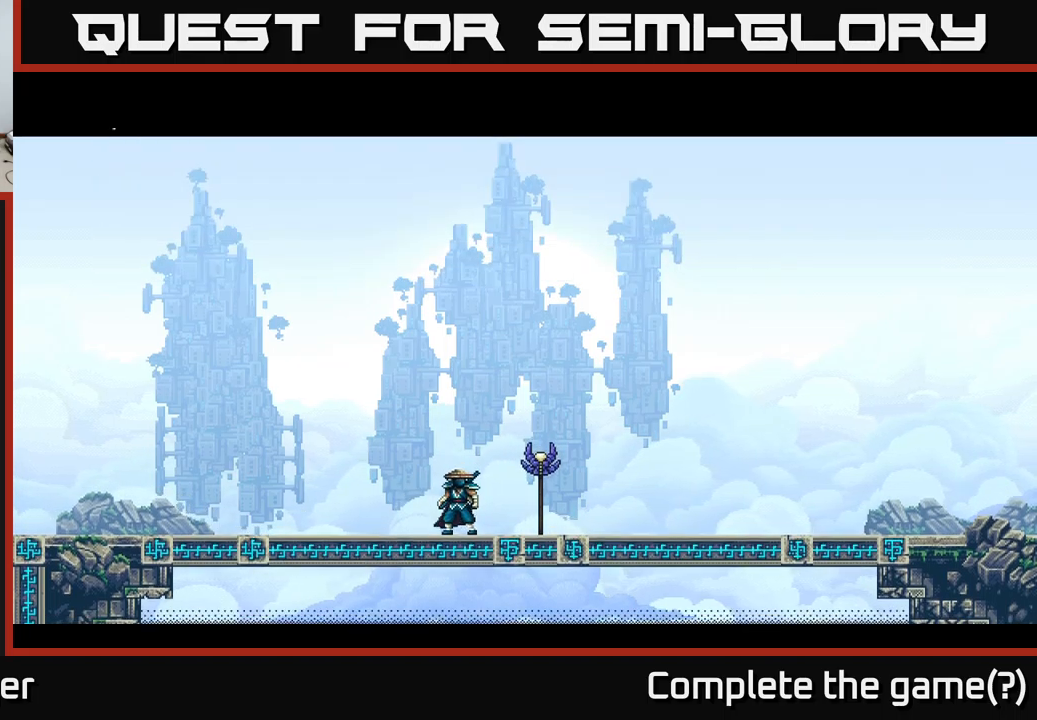
{"buttons": ["DPAD_RIGHT"], "left_stick": "center", "right_stick": "center", "events": [[33, "DPAD_LEFT", "down"], [417, "DPAD_LEFT", "up"], [483, "DPAD_RIGHT", "down"]]}
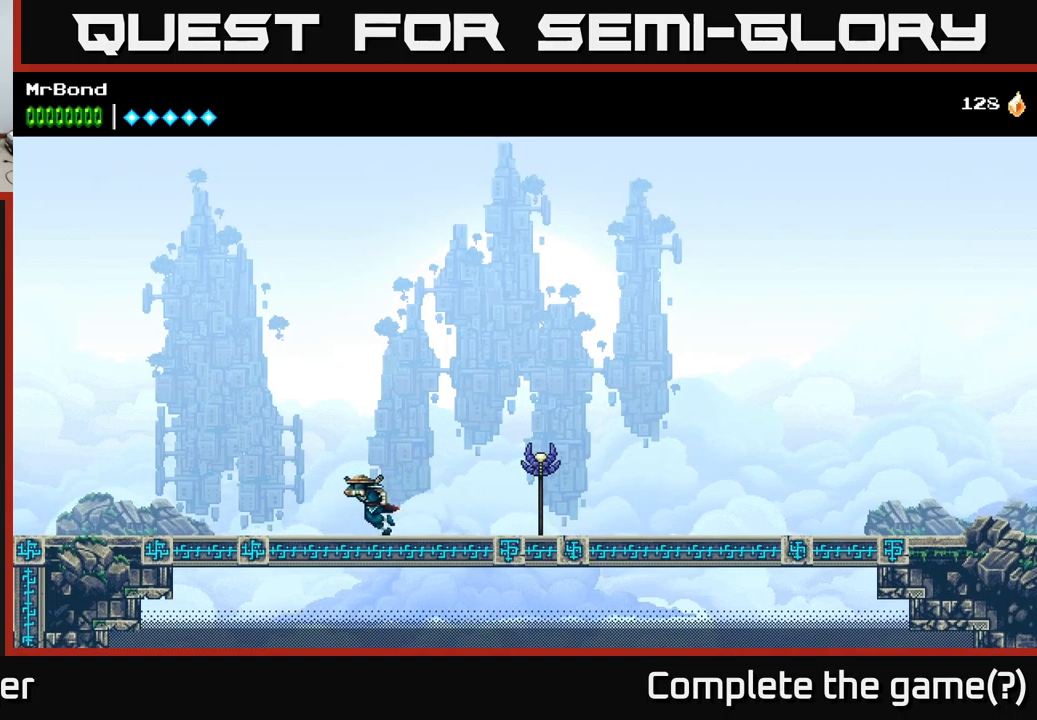
{"buttons": [], "left_stick": "center", "right_stick": "center", "events": [[100, "DPAD_RIGHT", "up"], [233, "L1", "down"], [333, "L1", "up"]]}
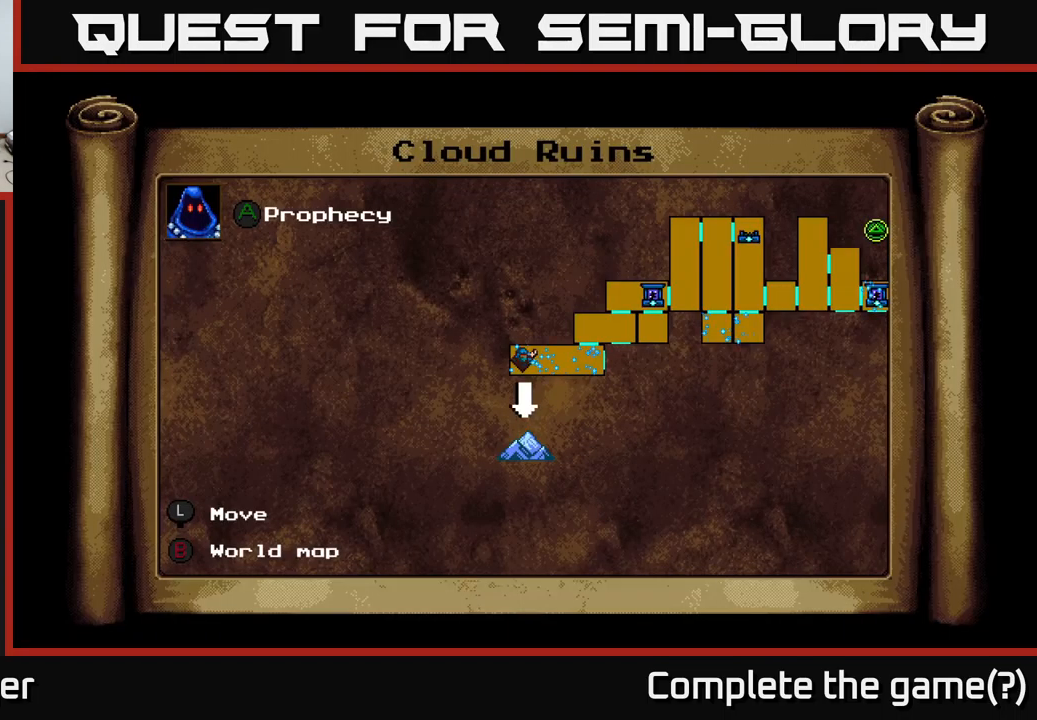
{"buttons": ["DPAD_RIGHT"], "left_stick": "center", "right_stick": "center", "events": [[483, "DPAD_RIGHT", "down"]]}
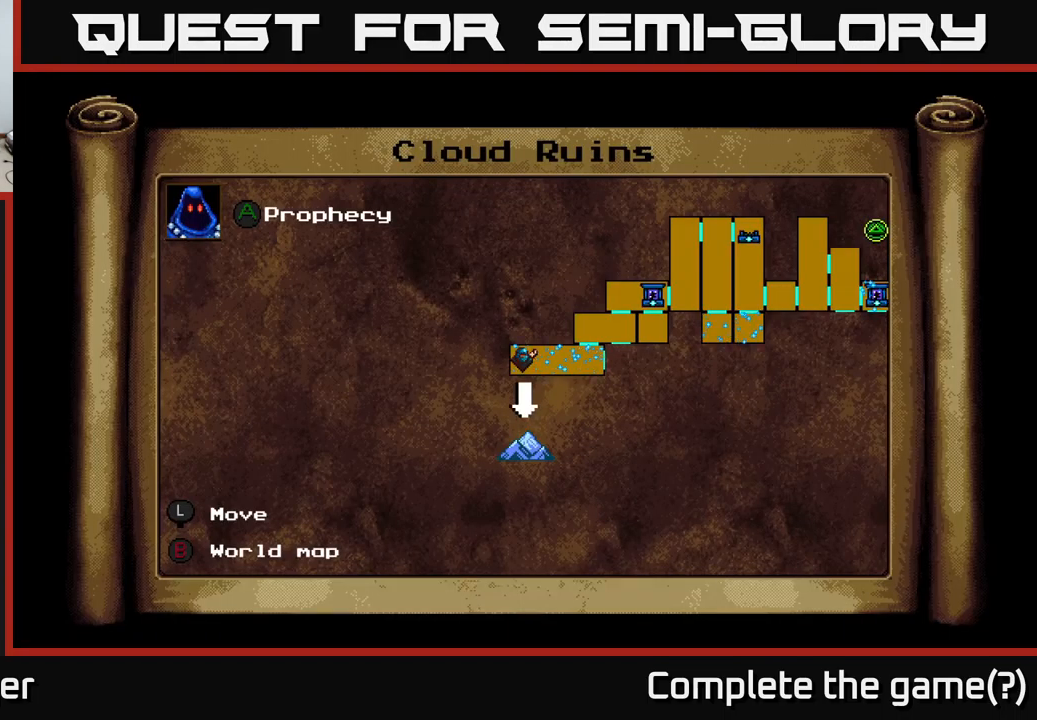
{"buttons": ["DPAD_RIGHT"], "left_stick": "center", "right_stick": "center", "events": [[267, "DPAD_UP", "down"], [483, "DPAD_UP", "up"]]}
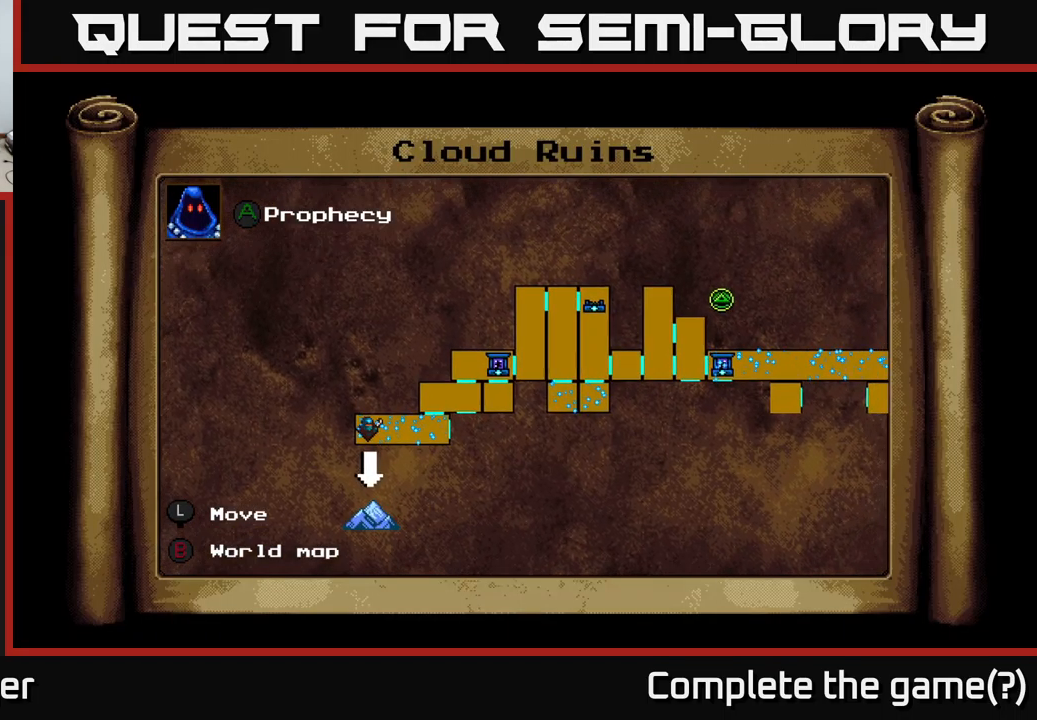
{"buttons": ["DPAD_RIGHT"], "left_stick": "center", "right_stick": "center", "events": [[217, "DPAD_RIGHT", "up"], [433, "DPAD_RIGHT", "down"]]}
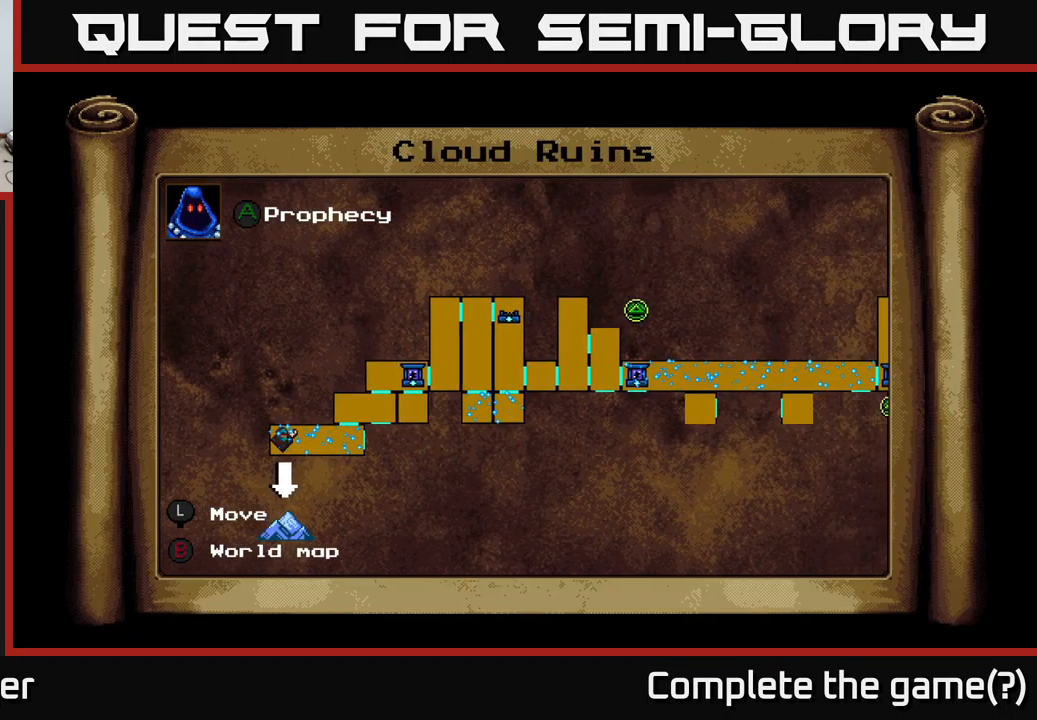
{"buttons": ["DPAD_RIGHT"], "left_stick": "center", "right_stick": "center", "events": []}
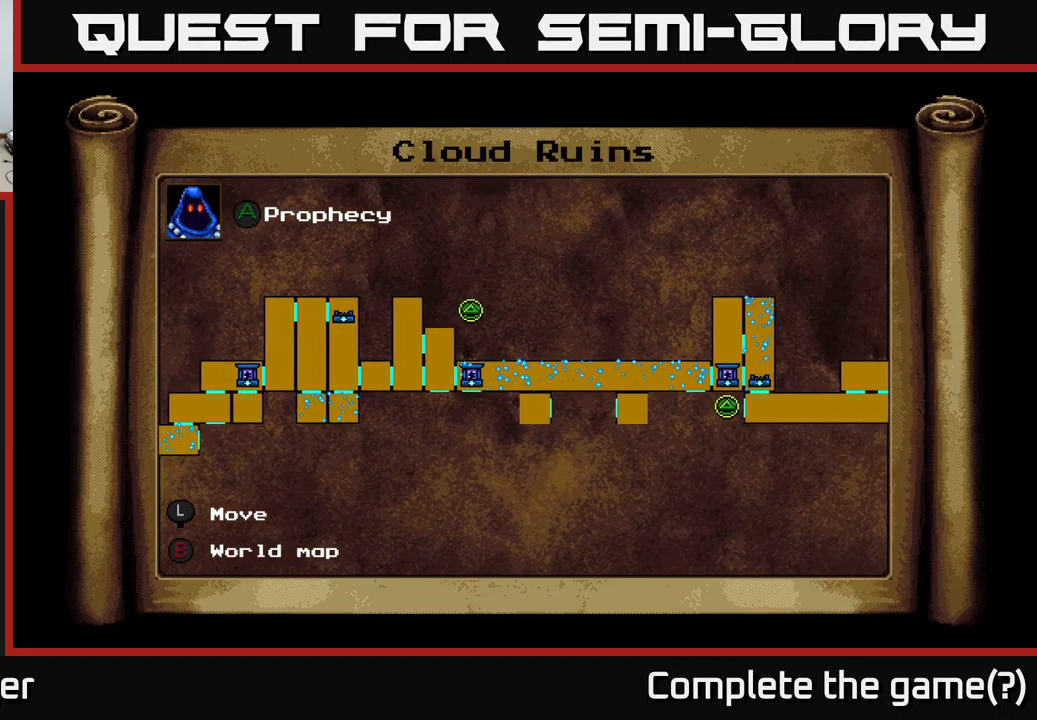
{"buttons": ["DPAD_LEFT"], "left_stick": "center", "right_stick": "center", "events": [[217, "DPAD_RIGHT", "up"], [350, "DPAD_LEFT", "down"]]}
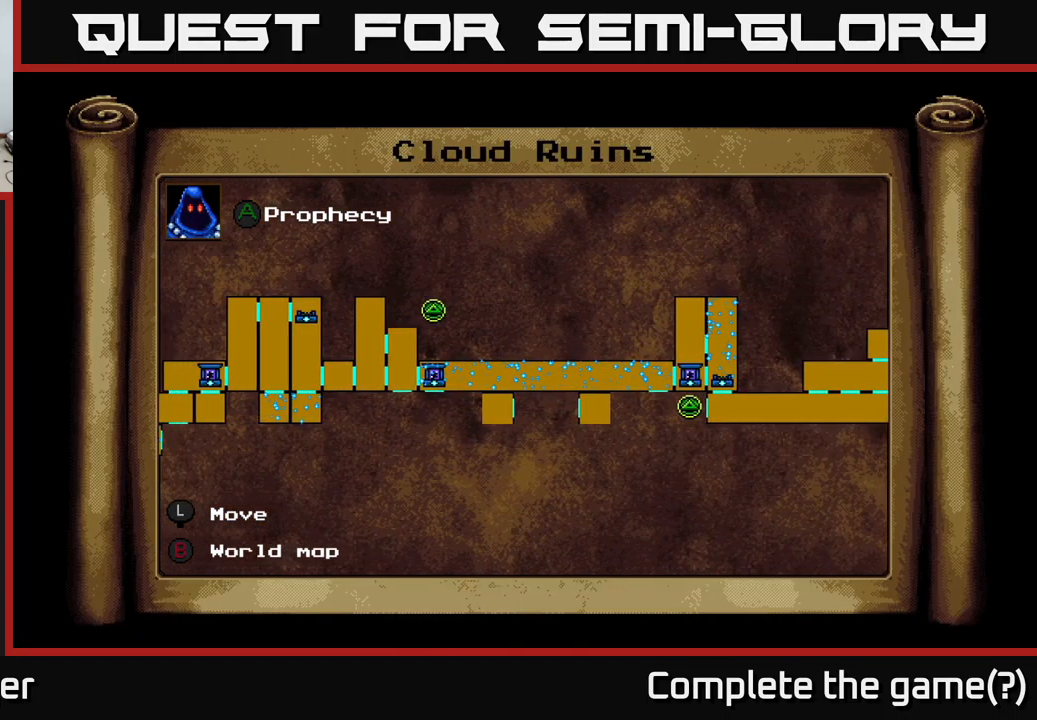
{"buttons": [], "left_stick": "center", "right_stick": "center", "events": [[300, "DPAD_LEFT", "up"]]}
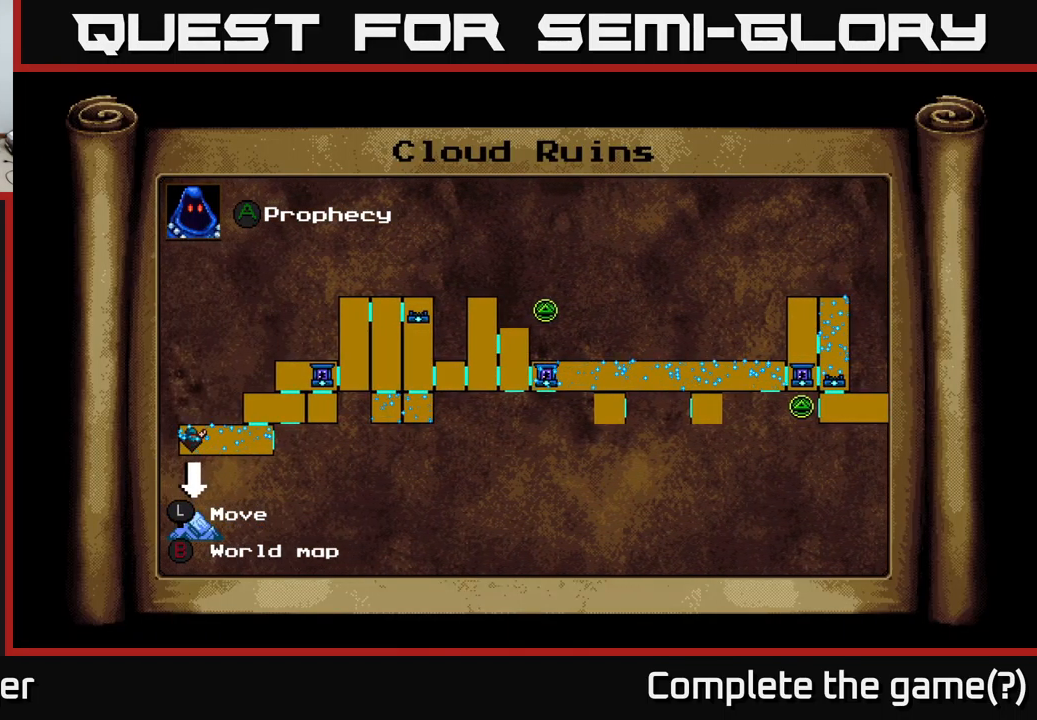
{"buttons": ["DPAD_RIGHT"], "left_stick": "center", "right_stick": "center", "events": [[17, "DPAD_RIGHT", "down"]]}
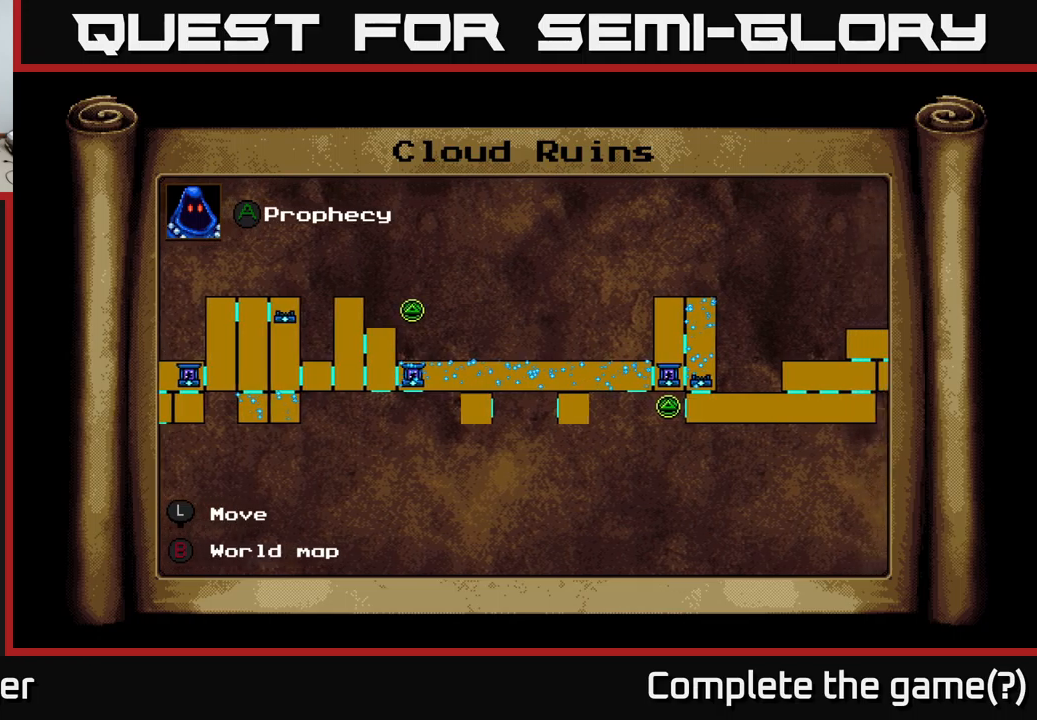
{"buttons": ["DPAD_RIGHT"], "left_stick": "center", "right_stick": "center", "events": [[300, "DPAD_DOWN", "down"], [450, "DPAD_DOWN", "up"]]}
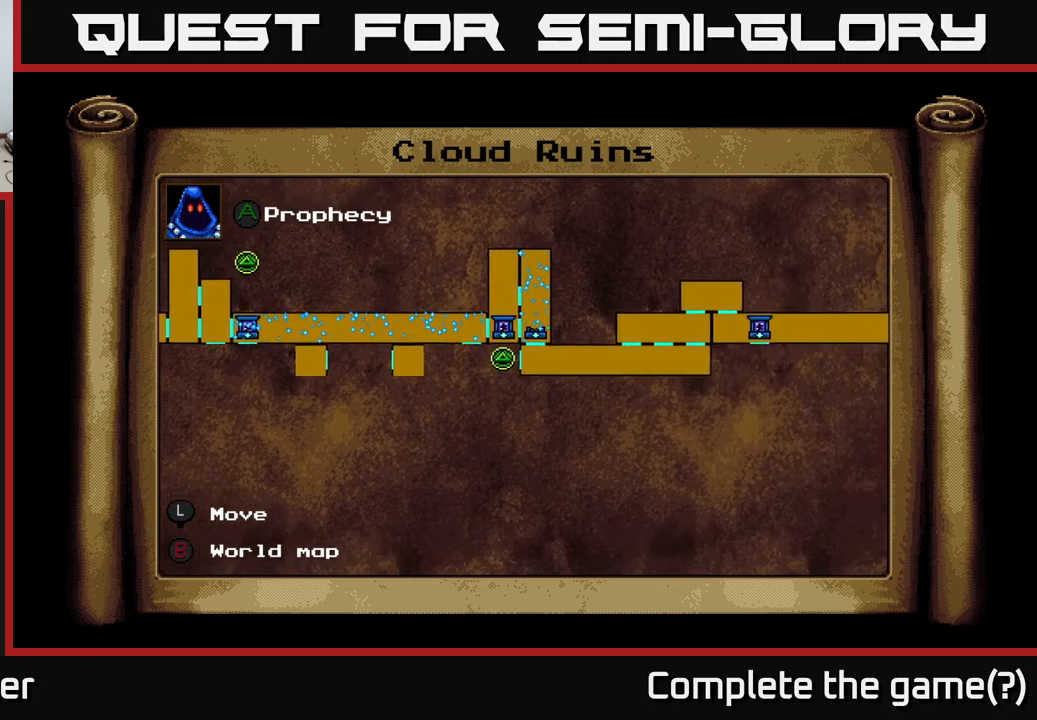
{"buttons": ["DPAD_RIGHT"], "left_stick": "center", "right_stick": "center", "events": []}
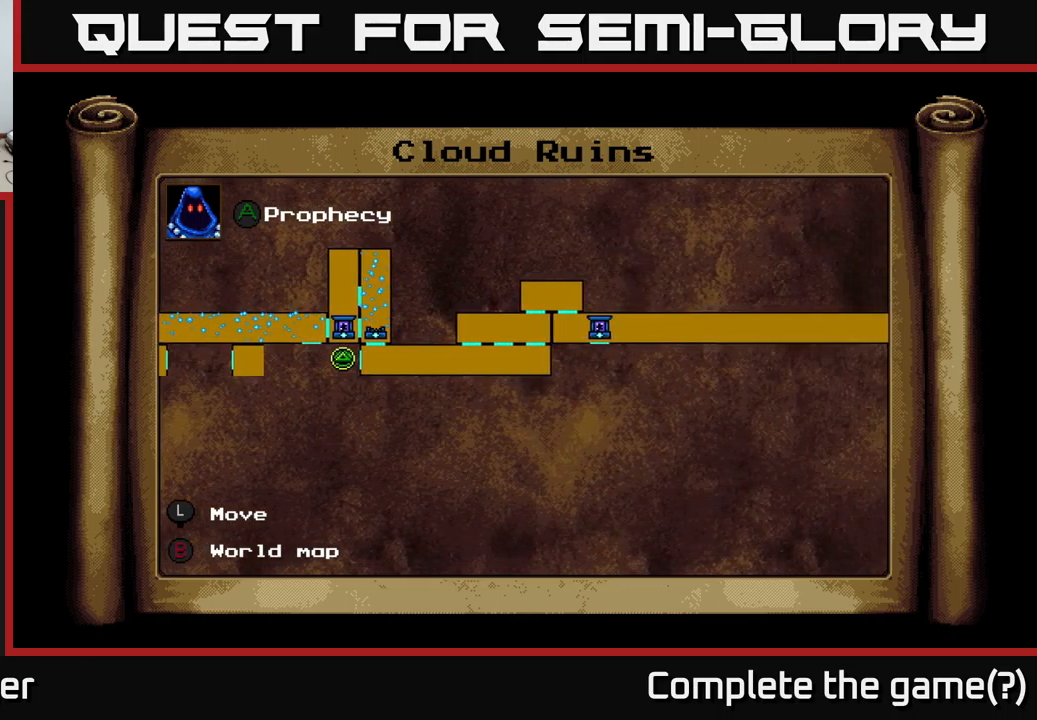
{"buttons": [], "left_stick": "center", "right_stick": "center", "events": [[17, "DPAD_UP", "down"], [184, "DPAD_UP", "up"], [250, "DPAD_RIGHT", "up"], [284, "A", "down"], [367, "A", "up"]]}
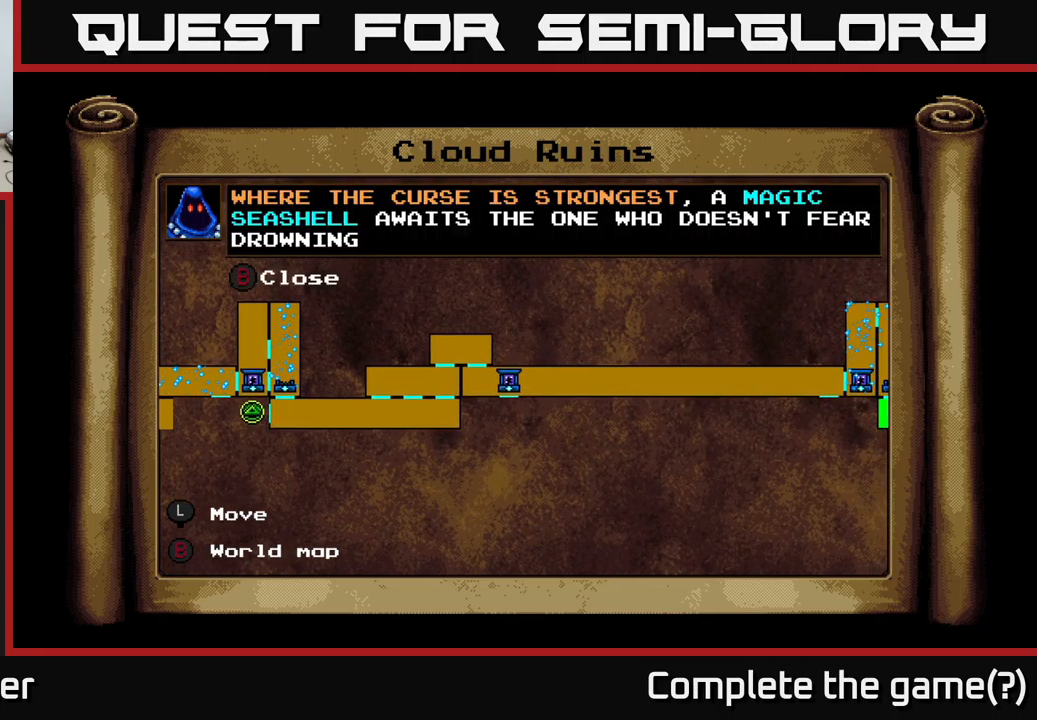
{"buttons": [], "left_stick": "center", "right_stick": "center", "events": []}
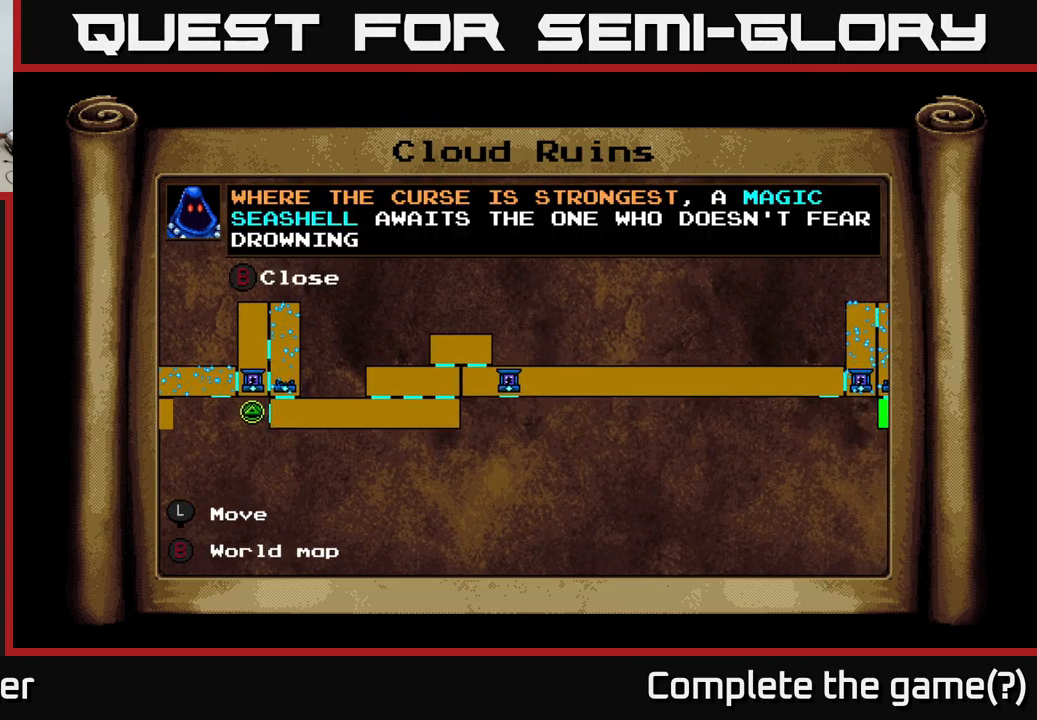
{"buttons": [], "left_stick": "center", "right_stick": "center", "events": []}
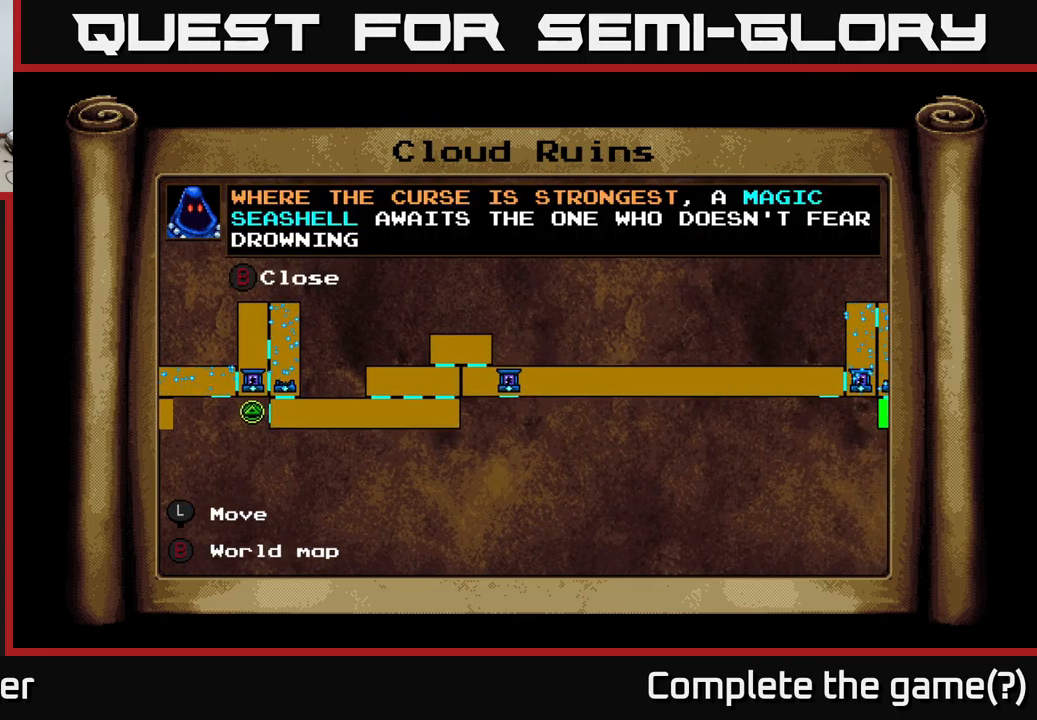
{"buttons": [], "left_stick": "center", "right_stick": "center", "events": []}
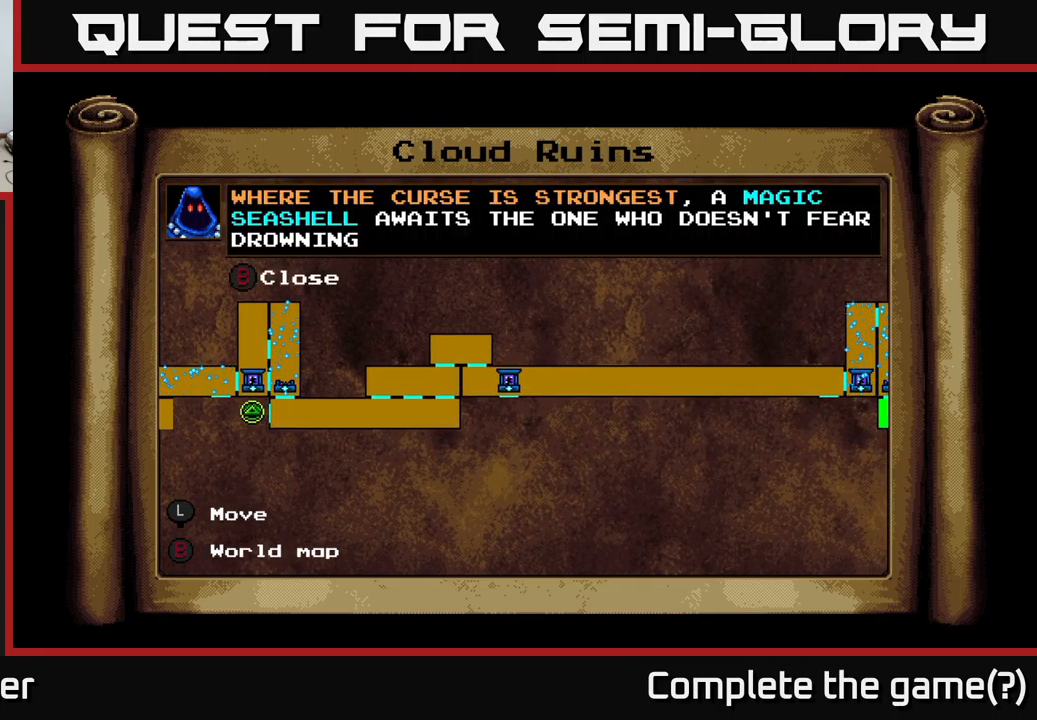
{"buttons": [], "left_stick": "center", "right_stick": "center", "events": []}
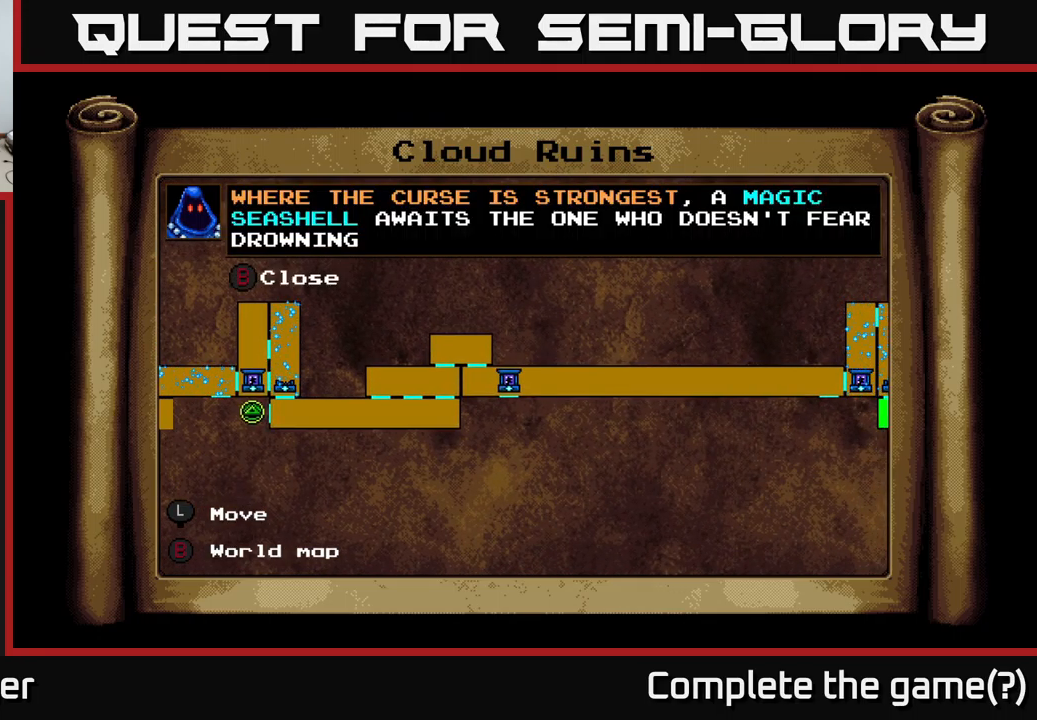
{"buttons": [], "left_stick": "center", "right_stick": "center", "events": []}
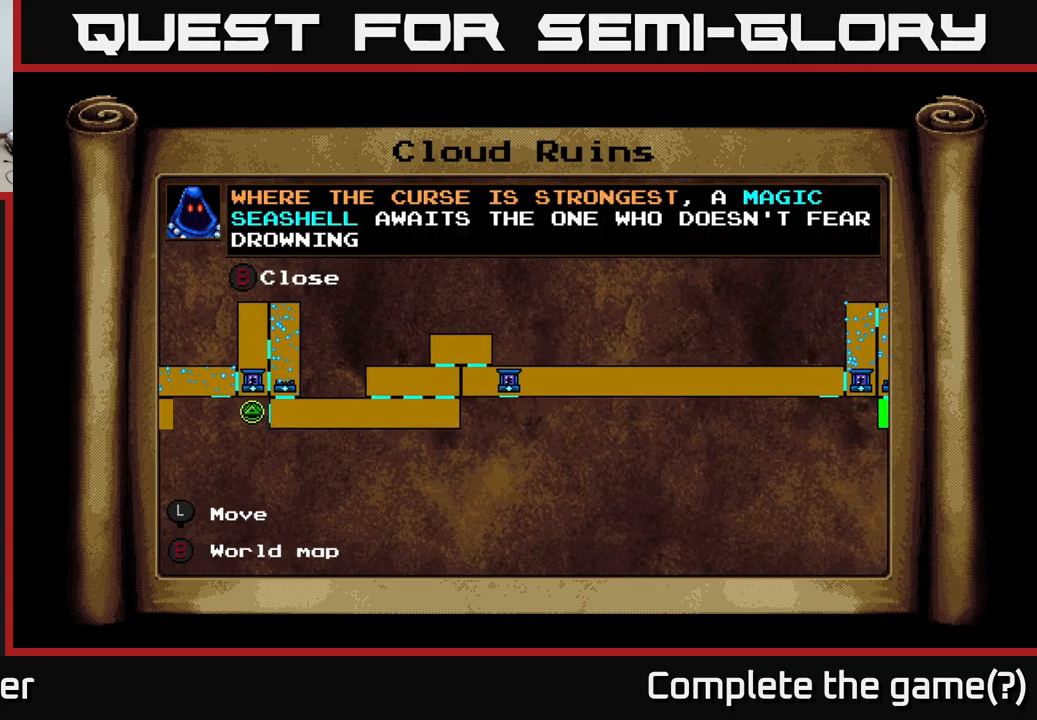
{"buttons": [], "left_stick": "center", "right_stick": "center", "events": []}
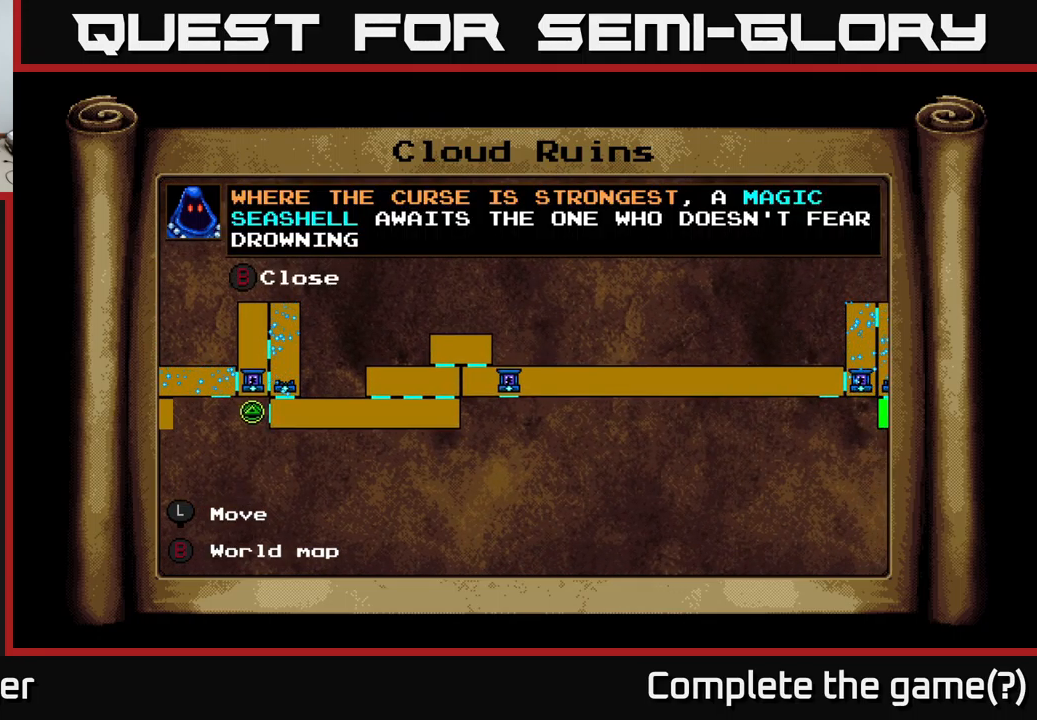
{"buttons": [], "left_stick": "center", "right_stick": "center", "events": []}